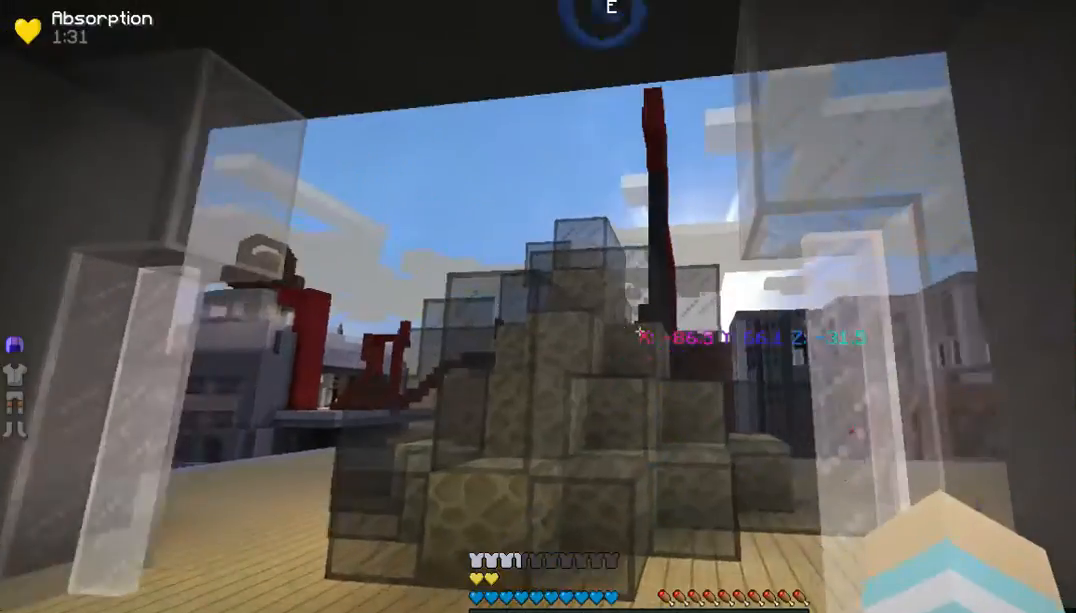
Gameplay with keyboard and mouse; each line is a JSON object with the keys and mouse buttons held at the frame after it. "events" lists presses ("down") and releases ("up") of "a", "d", "s", "w", "mouse_left" and "mouse_right" between this image and that frame as [ms after this image, input, new state], when the widget could be followed in between. "mouse_left", "mouse_right" = the "left", "right" buttons of the "mouse" list. No other keys are recorded. Fast repeated clicks can show as one long hold. Mouse movement is not recorded.
{"keys": ["d", "w"], "mouse": [], "events": [[335, "d", "down"]]}
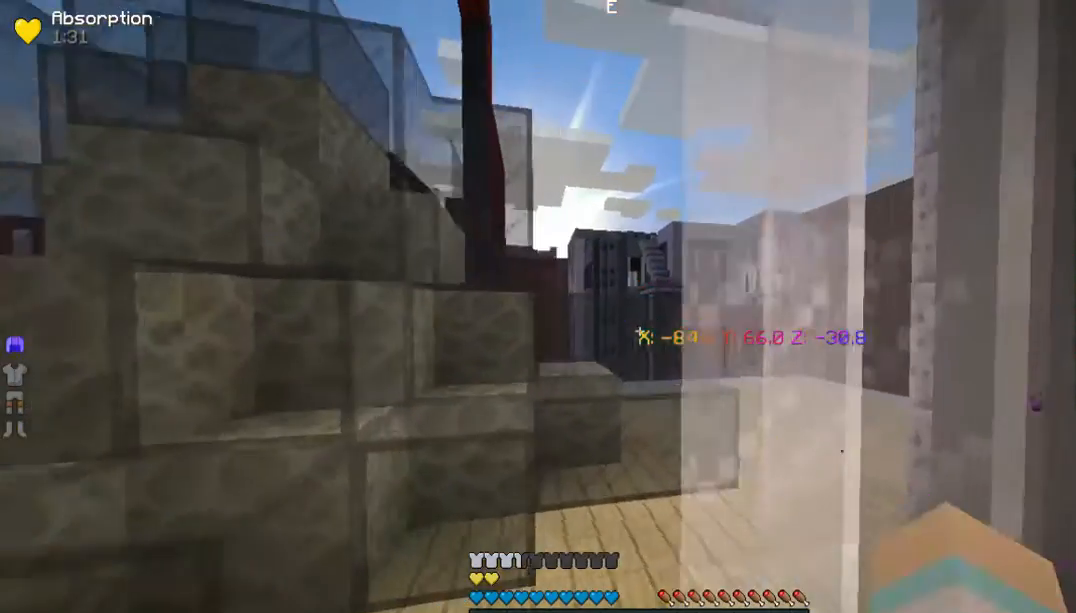
{"keys": ["a", "w"], "mouse": [], "events": [[100, "d", "up"], [167, "a", "down"], [368, "a", "up"], [502, "a", "down"]]}
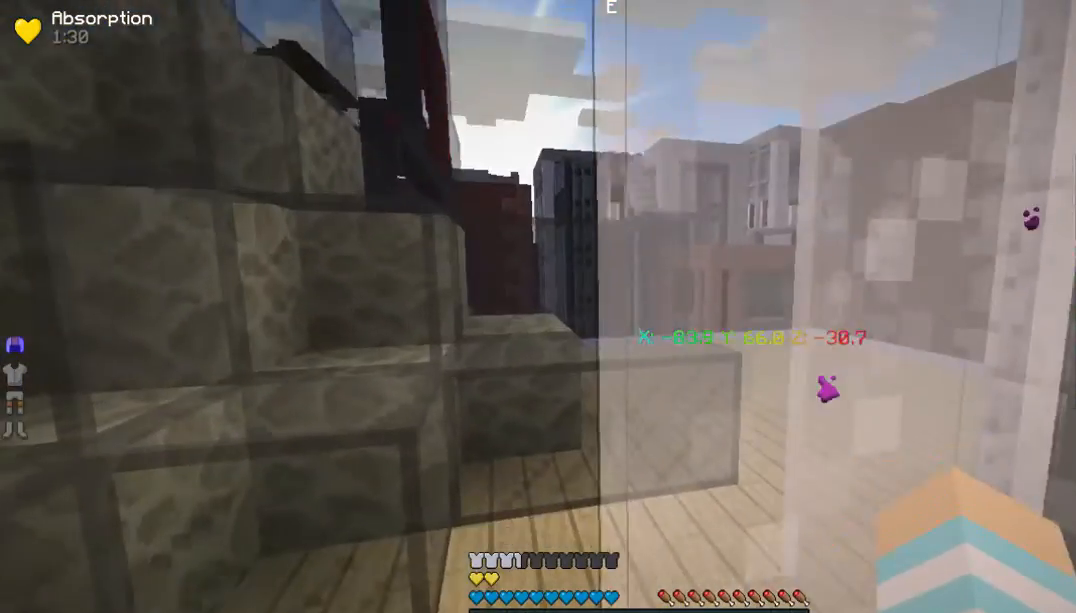
{"keys": ["d", "w"], "mouse": [], "events": [[468, "a", "up"], [468, "d", "down"]]}
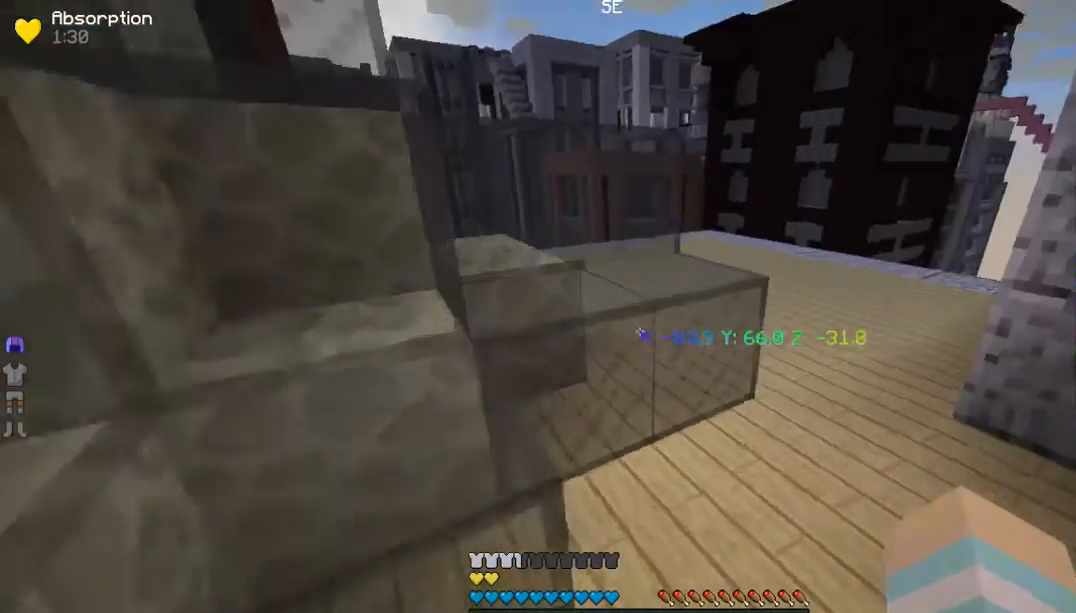
{"keys": ["d", "w"], "mouse": [], "events": []}
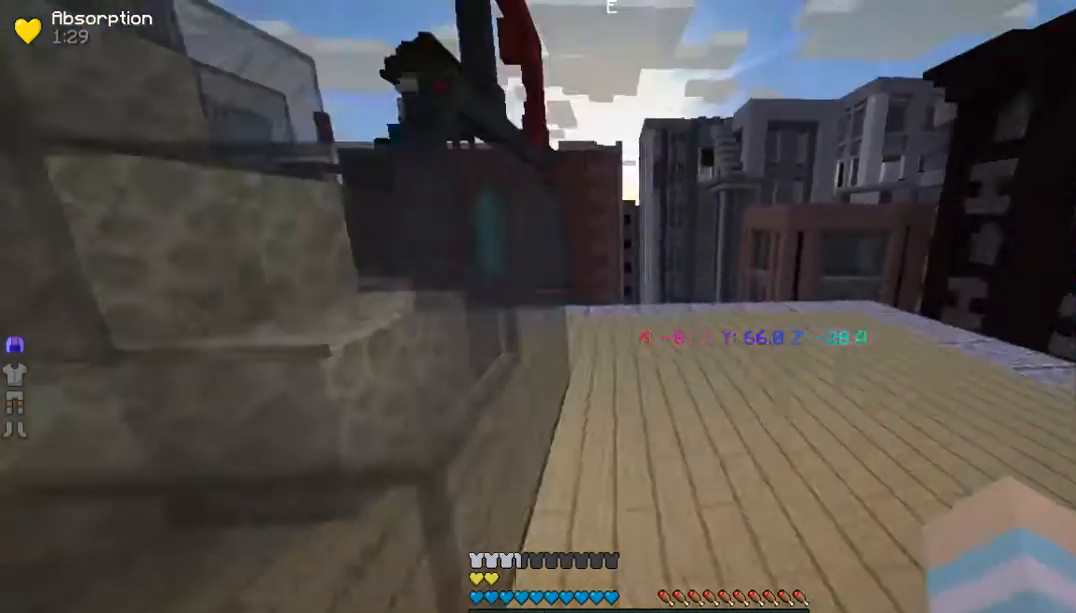
{"keys": ["w"], "mouse": [], "events": [[200, "d", "up"]]}
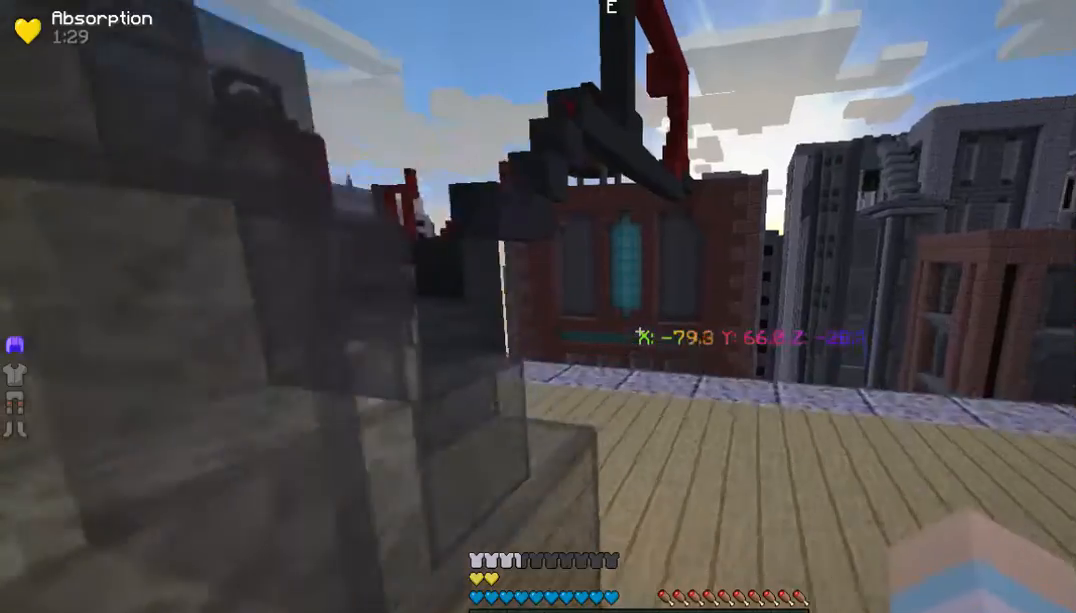
{"keys": ["w"], "mouse": [], "events": []}
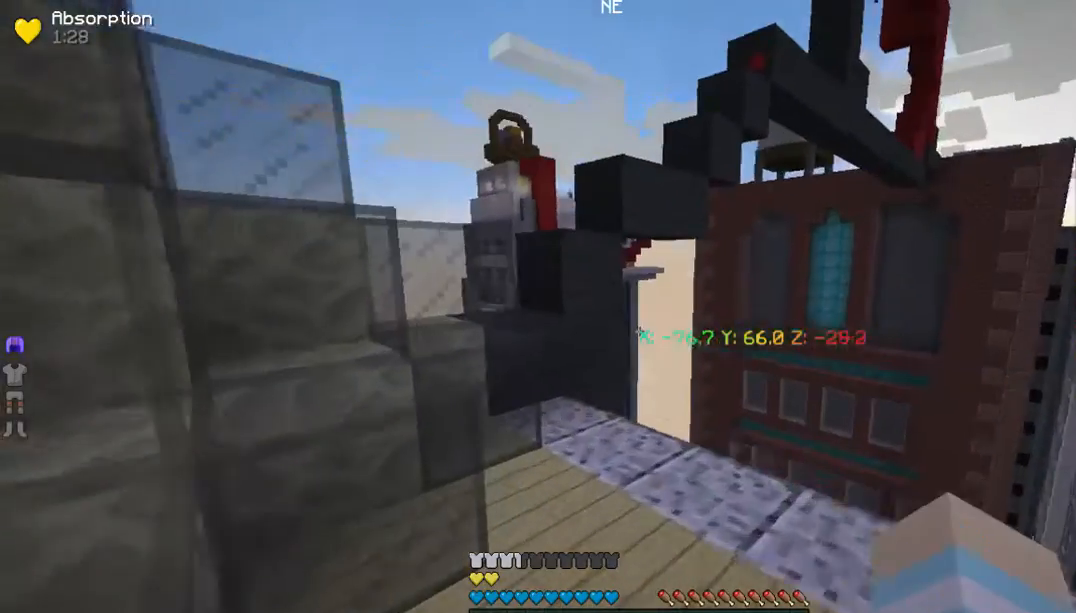
{"keys": ["w"], "mouse": [], "events": []}
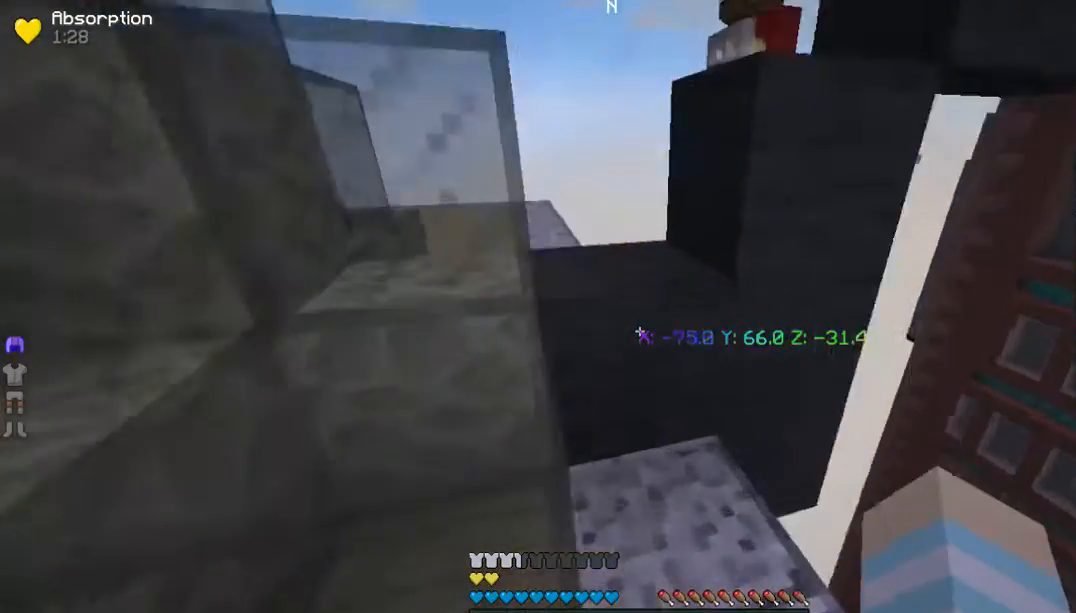
{"keys": ["d"], "mouse": [], "events": [[200, "w", "up"], [434, "d", "down"]]}
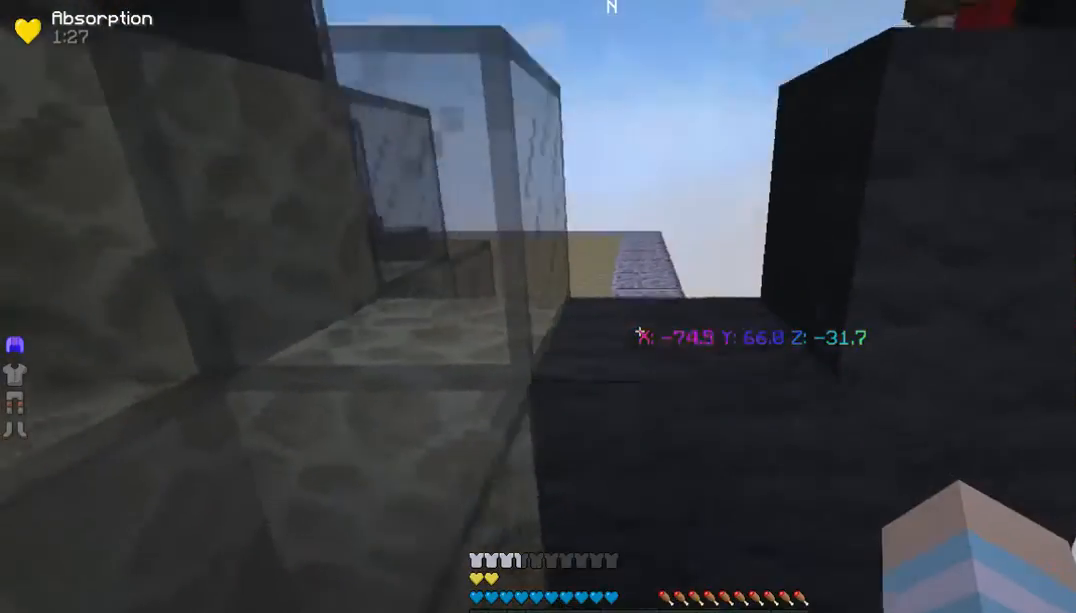
{"keys": [], "mouse": [], "events": [[134, "d", "up"]]}
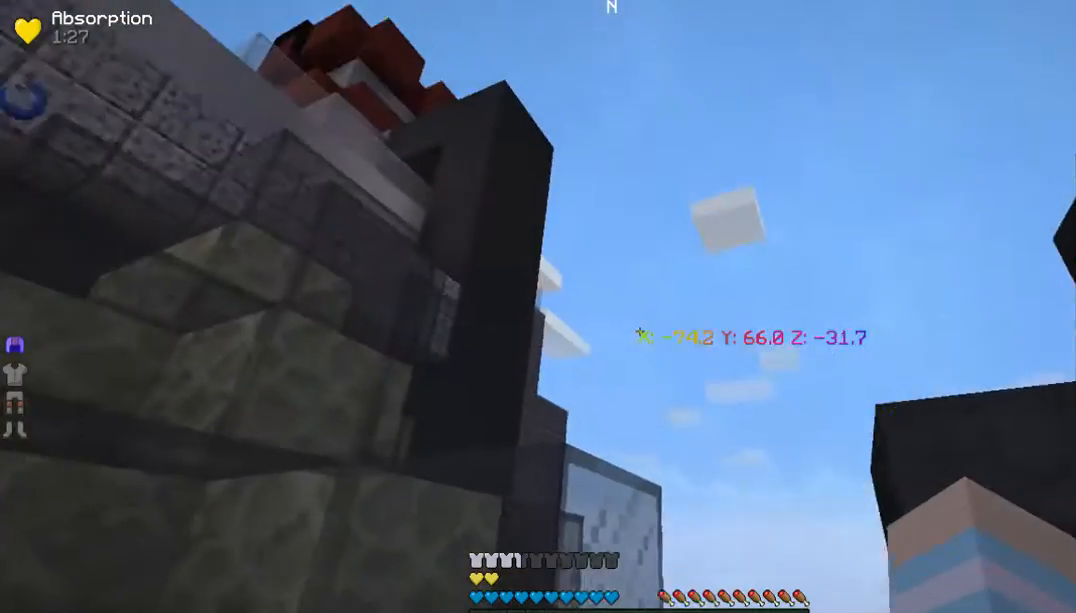
{"keys": ["w"], "mouse": [], "events": [[167, "w", "down"]]}
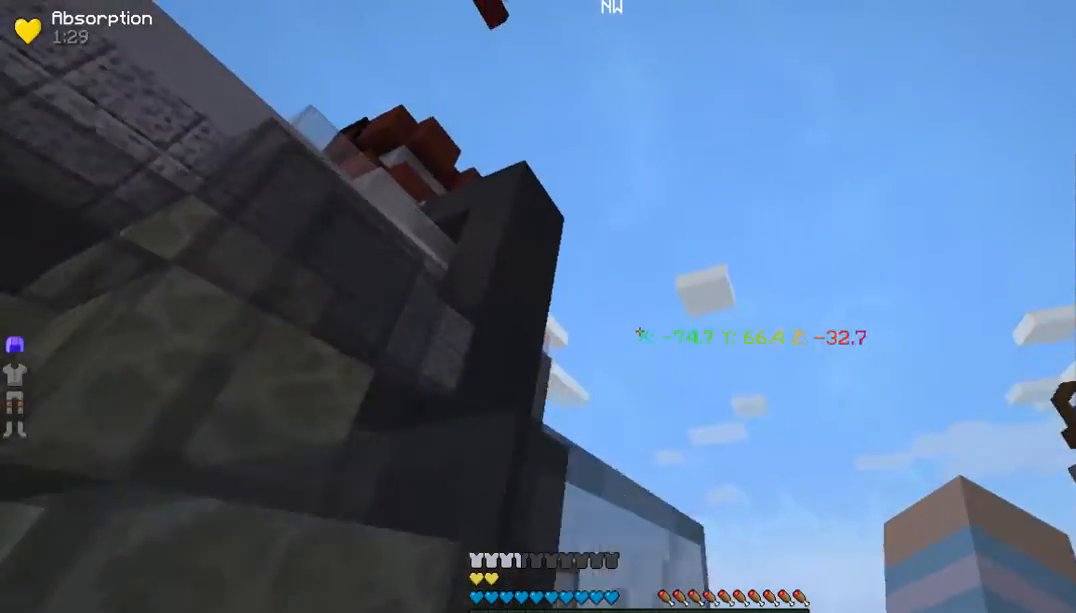
{"keys": [], "mouse": [], "events": [[401, "w", "up"]]}
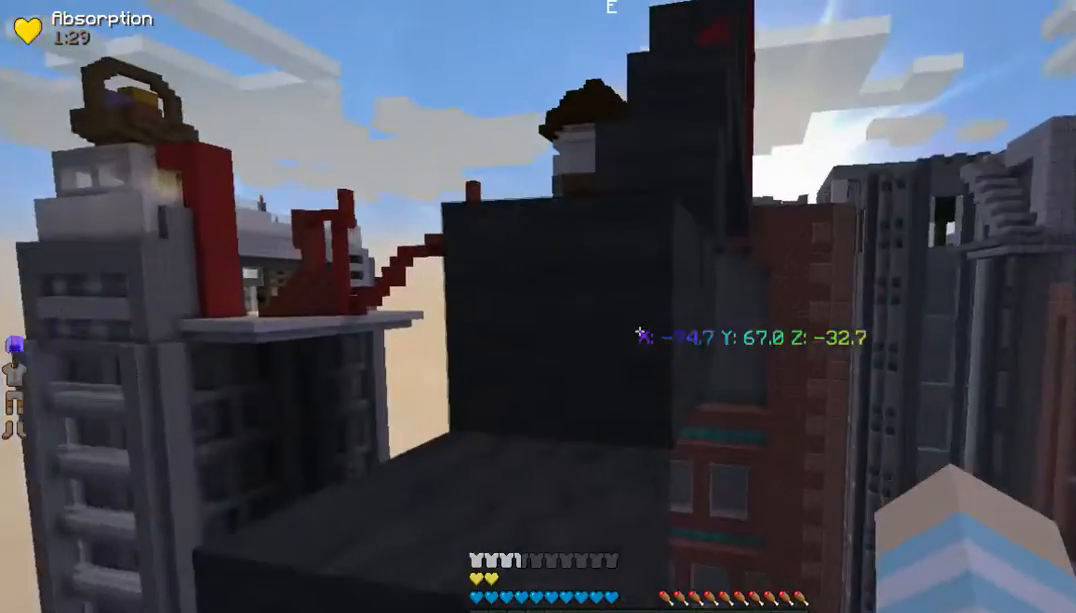
{"keys": ["a"], "mouse": [], "events": [[301, "a", "down"]]}
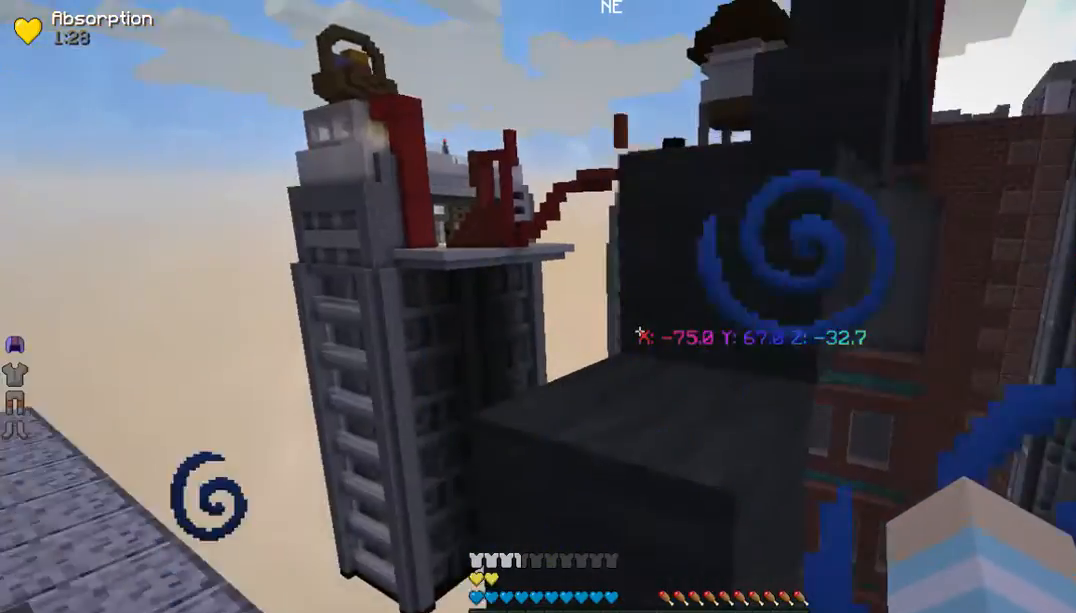
{"keys": ["a", "w"], "mouse": [], "events": [[67, "a", "up"], [334, "w", "down"], [468, "a", "down"]]}
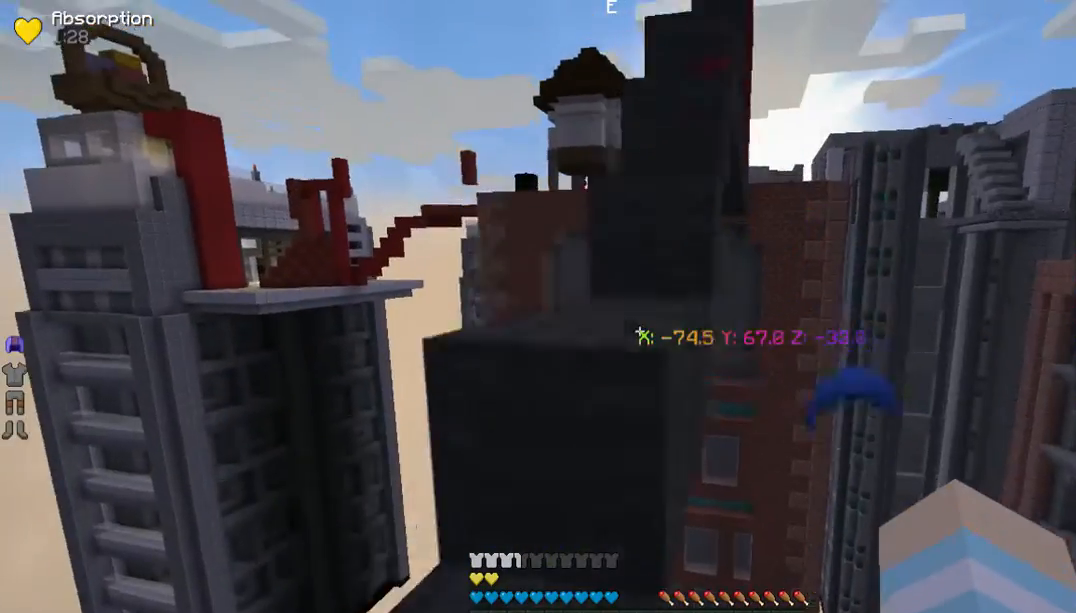
{"keys": [], "mouse": [], "events": [[234, "w", "up"], [301, "a", "up"]]}
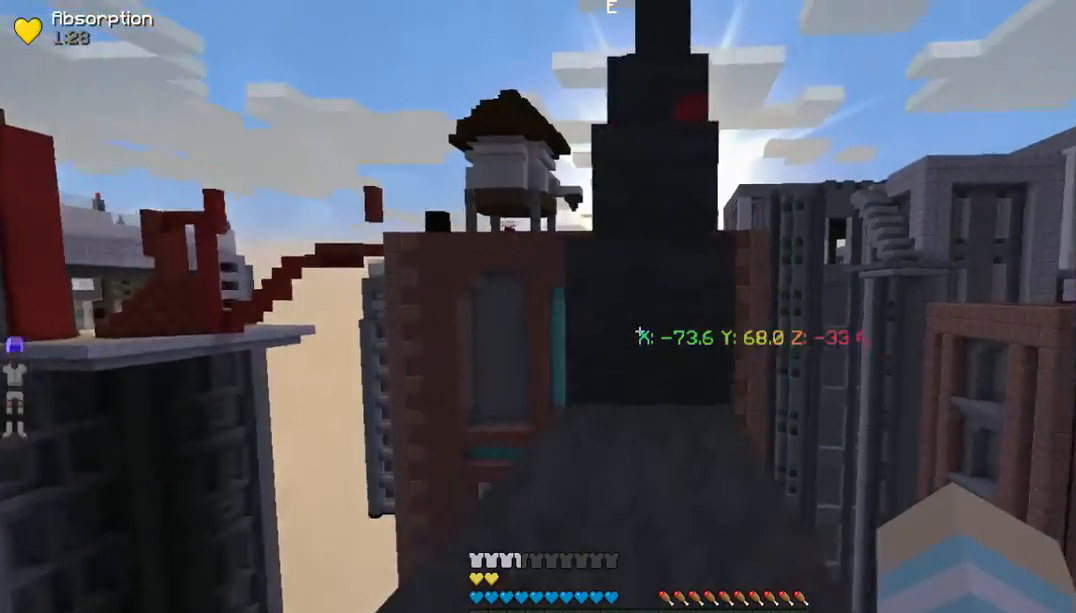
{"keys": ["w"], "mouse": [], "events": [[34, "w", "down"]]}
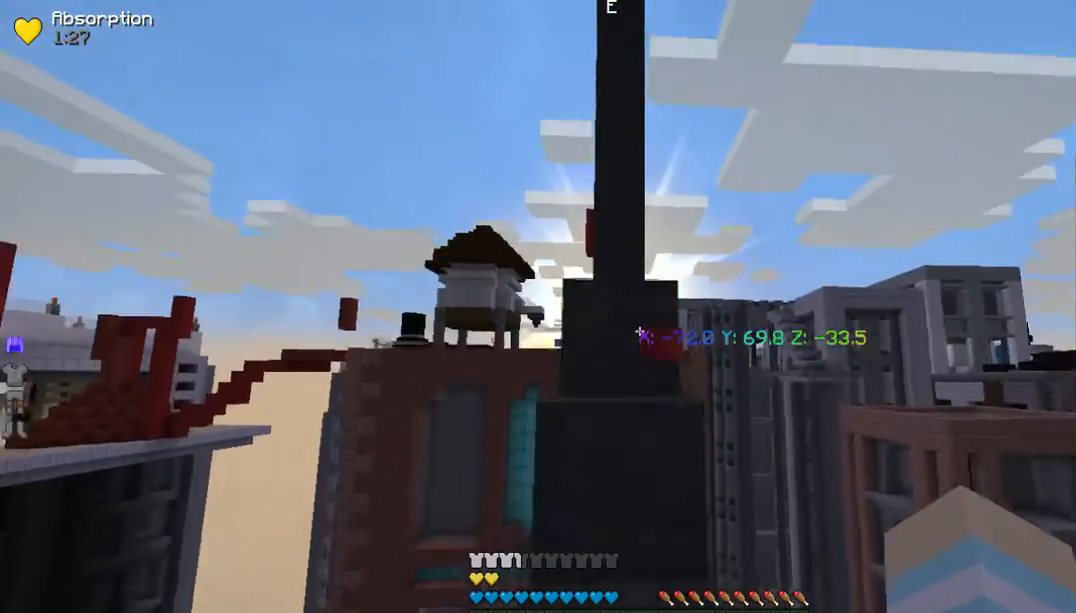
{"keys": ["w"], "mouse": [], "events": []}
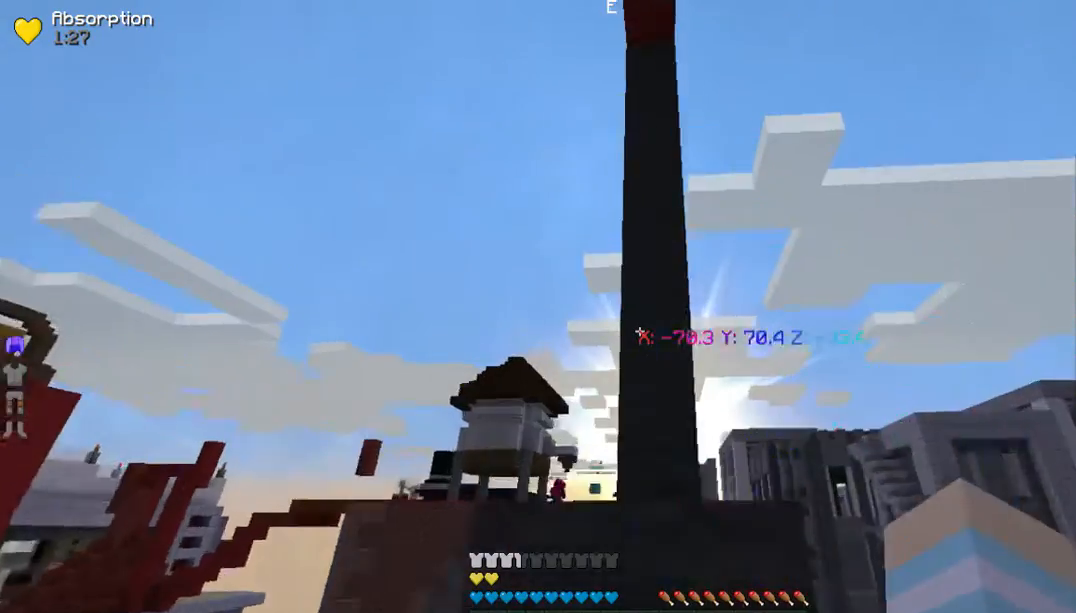
{"keys": ["w"], "mouse": [], "events": []}
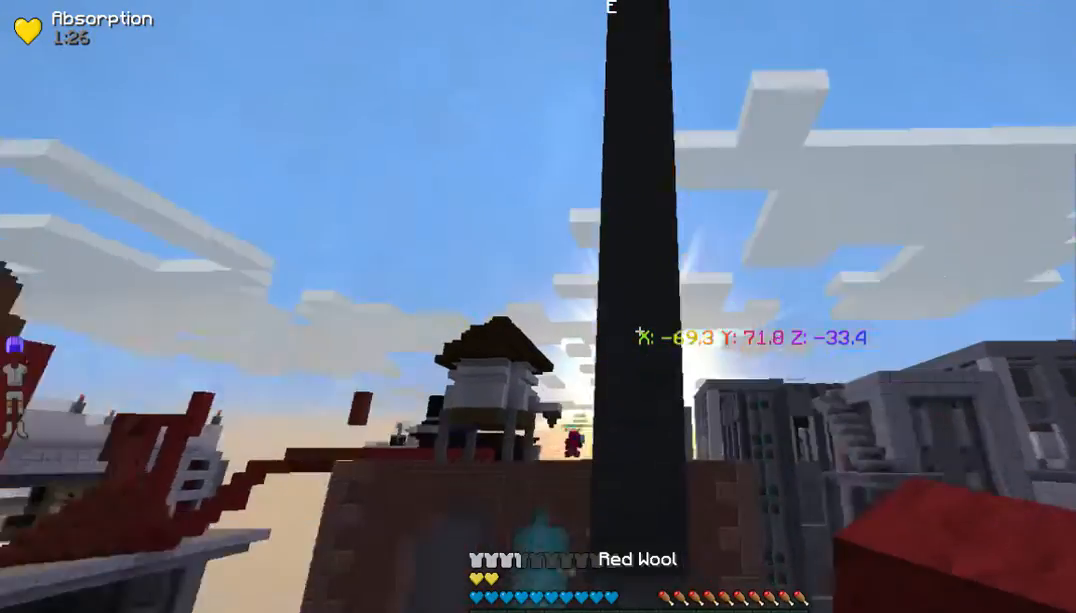
{"keys": ["w"], "mouse": [], "events": []}
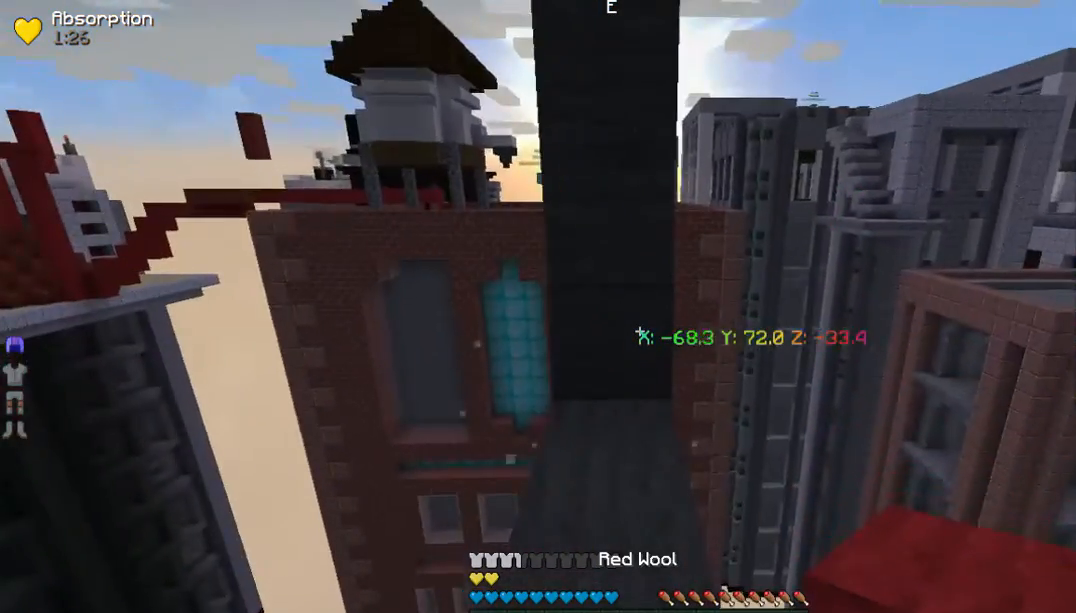
{"keys": [], "mouse": ["left"], "events": [[100, "mouse_left", "down"], [301, "w", "up"]]}
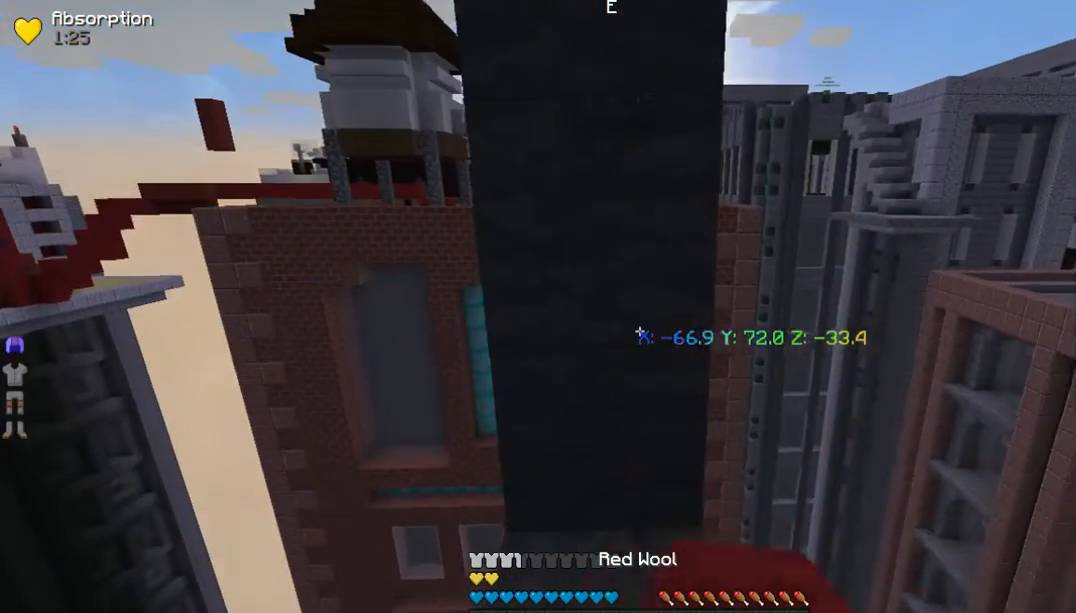
{"keys": [], "mouse": ["left"], "events": []}
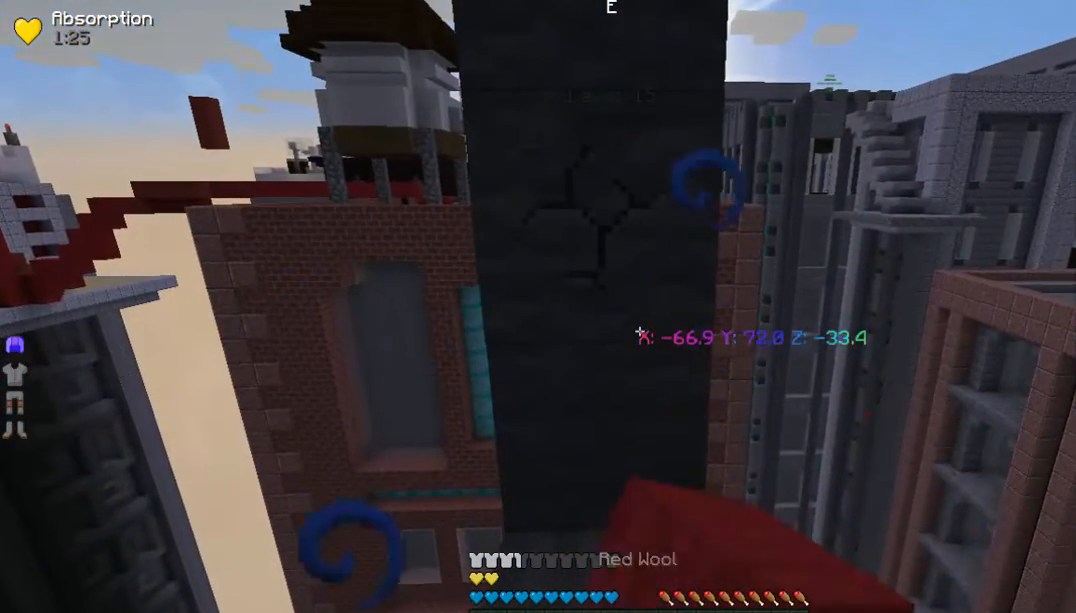
{"keys": [], "mouse": ["left"], "events": []}
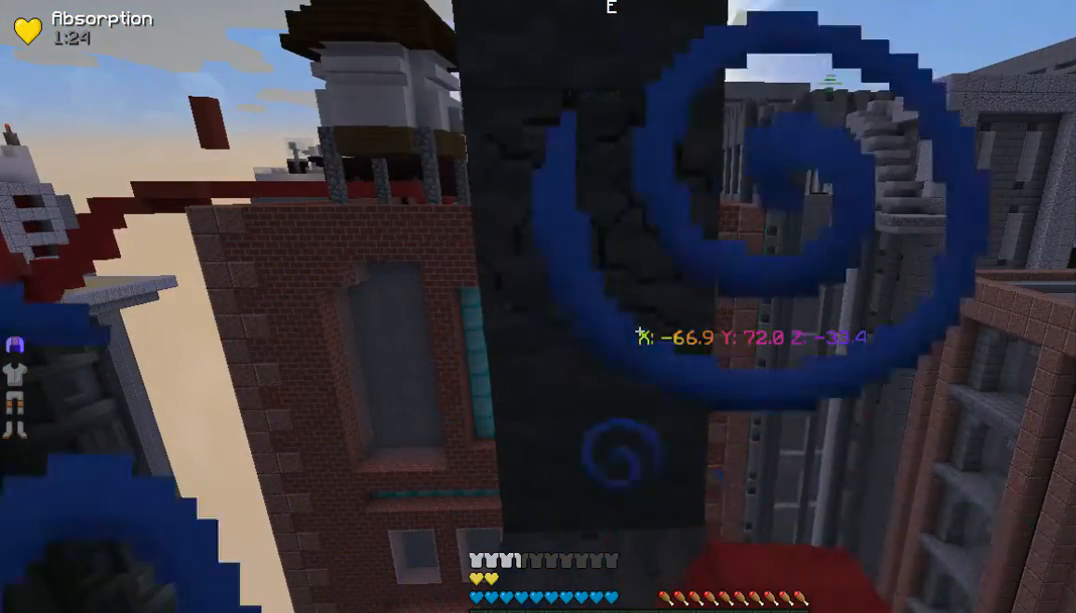
{"keys": [], "mouse": ["left"], "events": []}
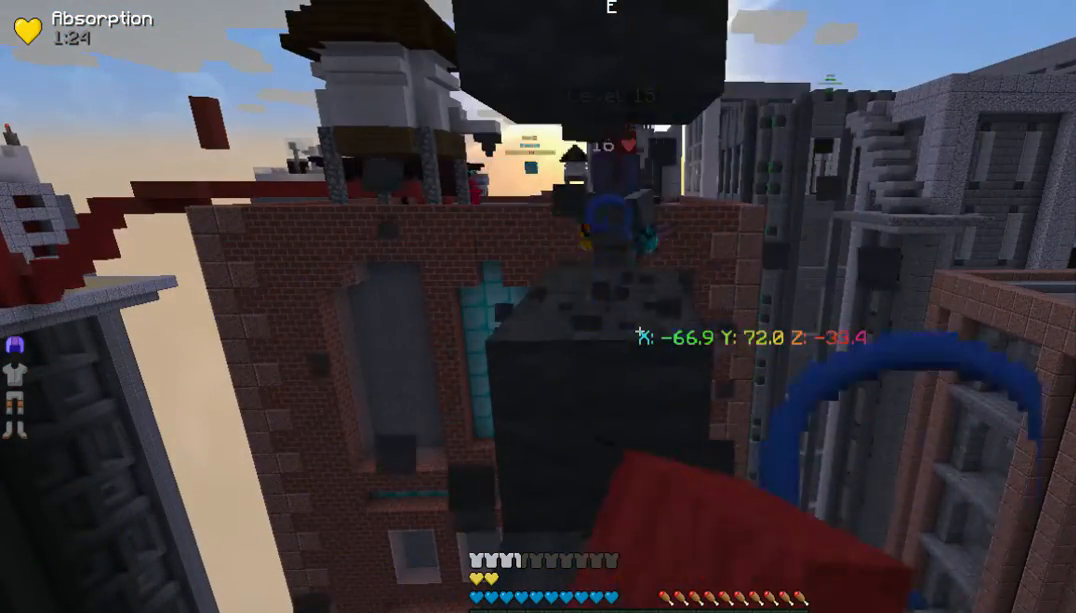
{"keys": [], "mouse": ["left"], "events": []}